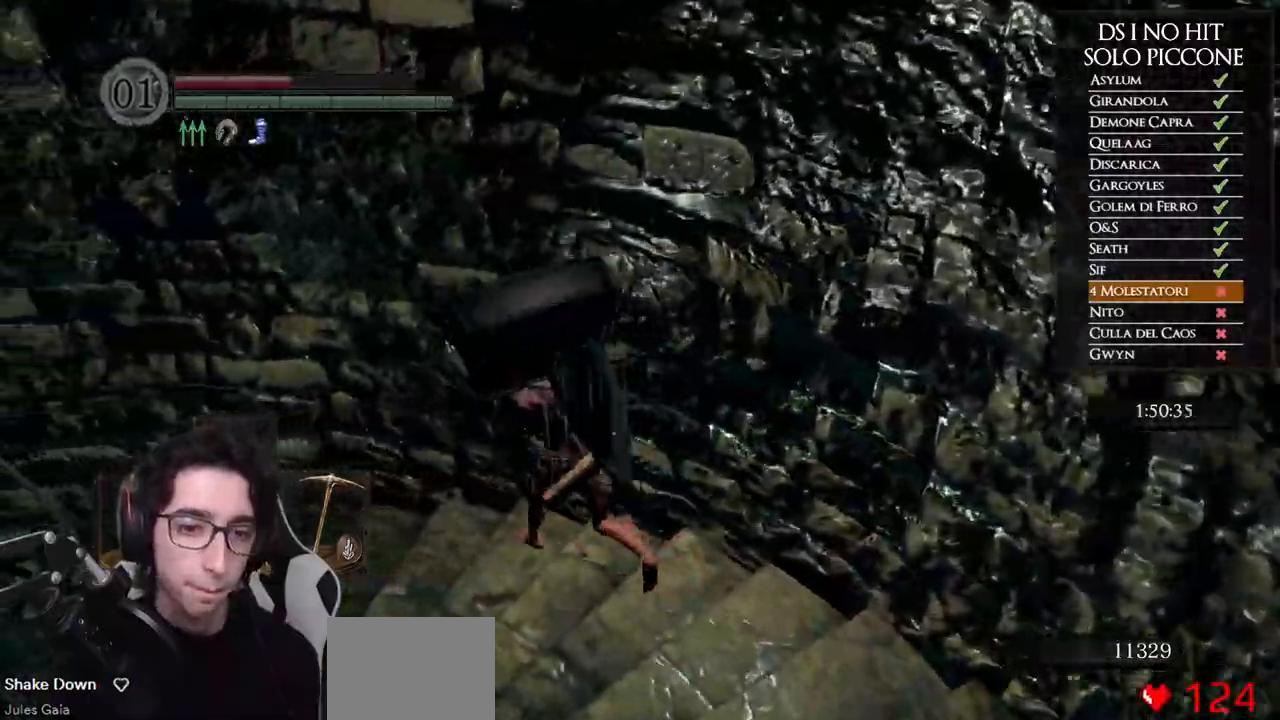
Gameplay with a controller (Xbox layout); each line is a JSON object with the inputs held at the frame after it (dt_ms = milliseconds from this image to that frame). "events" lists button and stick changes between this image and that frame as [ms after this image, input, new state], when the widget could be followed in between.
{"dt_ms": 500, "buttons": [], "left_stick": "up-left", "right_stick": "down-left", "events": [[283, "right_stick", "down-left"]]}
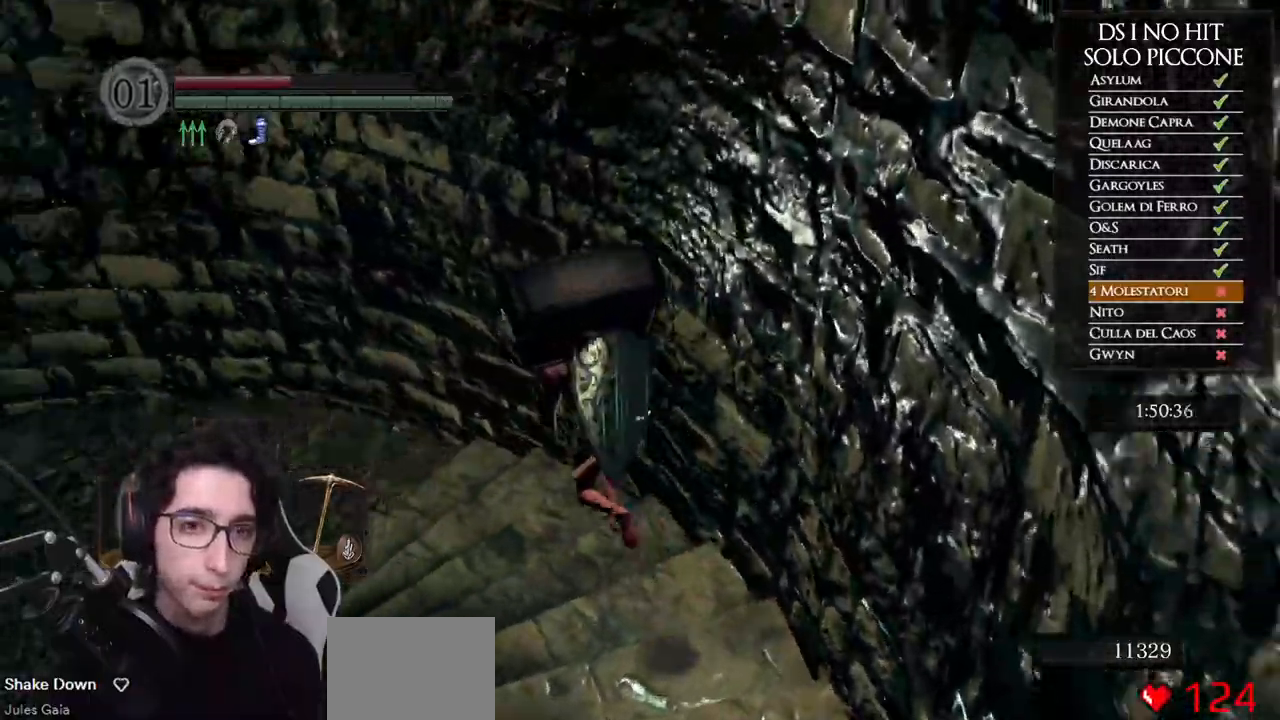
{"dt_ms": 500, "buttons": ["B"], "left_stick": "up", "right_stick": "center", "events": [[133, "left_stick", "up"], [317, "right_stick", "center"], [367, "B", "down"]]}
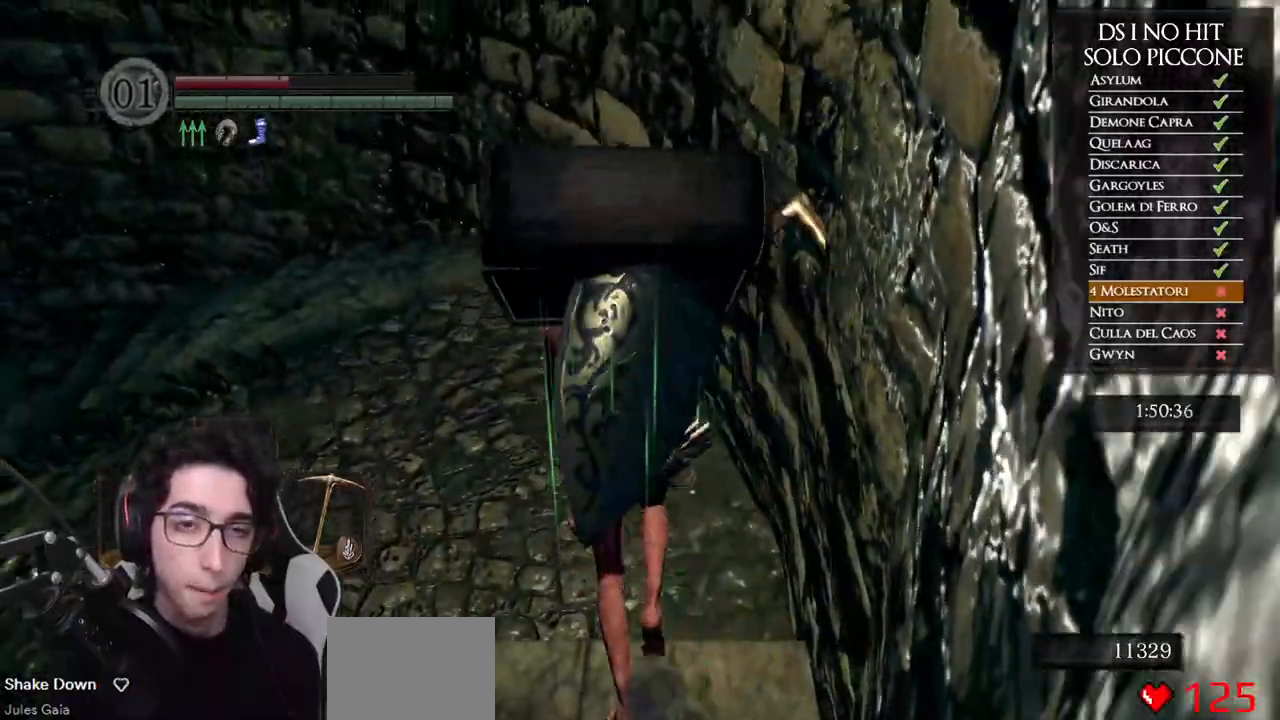
{"dt_ms": 500, "buttons": ["B"], "left_stick": "up-left", "right_stick": "center", "events": [[500, "left_stick", "up-left"]]}
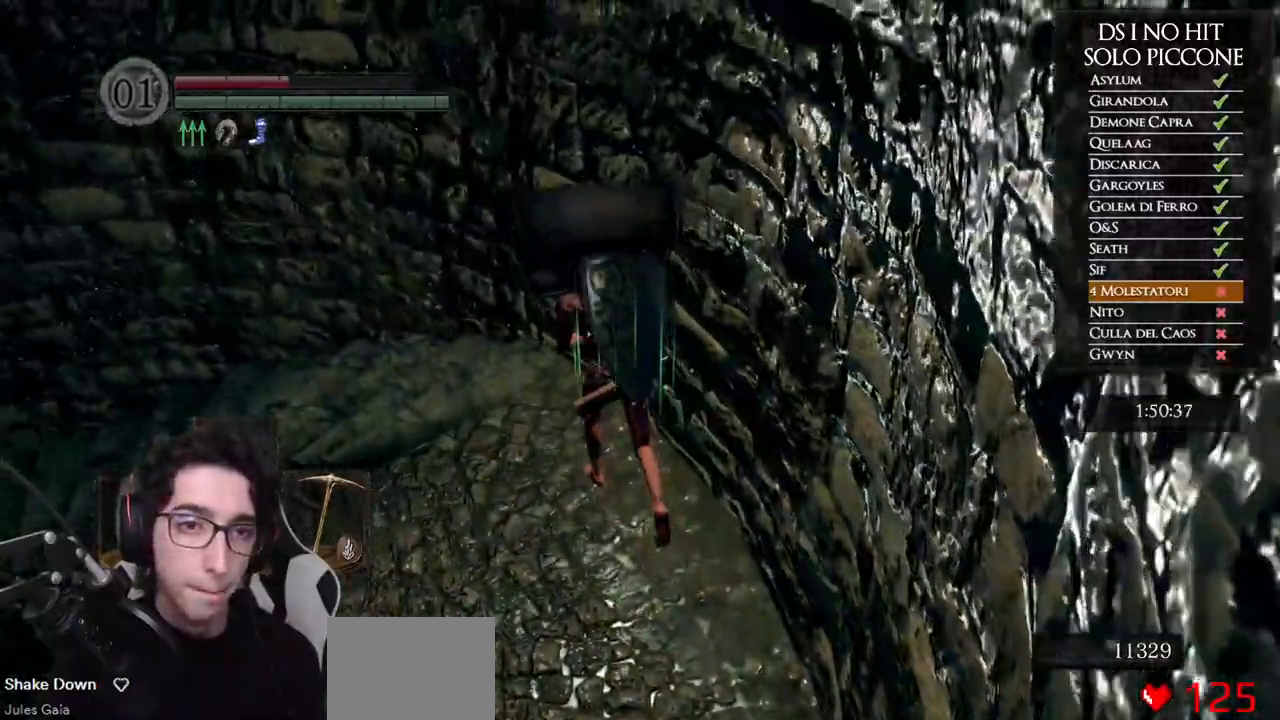
{"dt_ms": 500, "buttons": ["B"], "left_stick": "up-left", "right_stick": "center", "events": []}
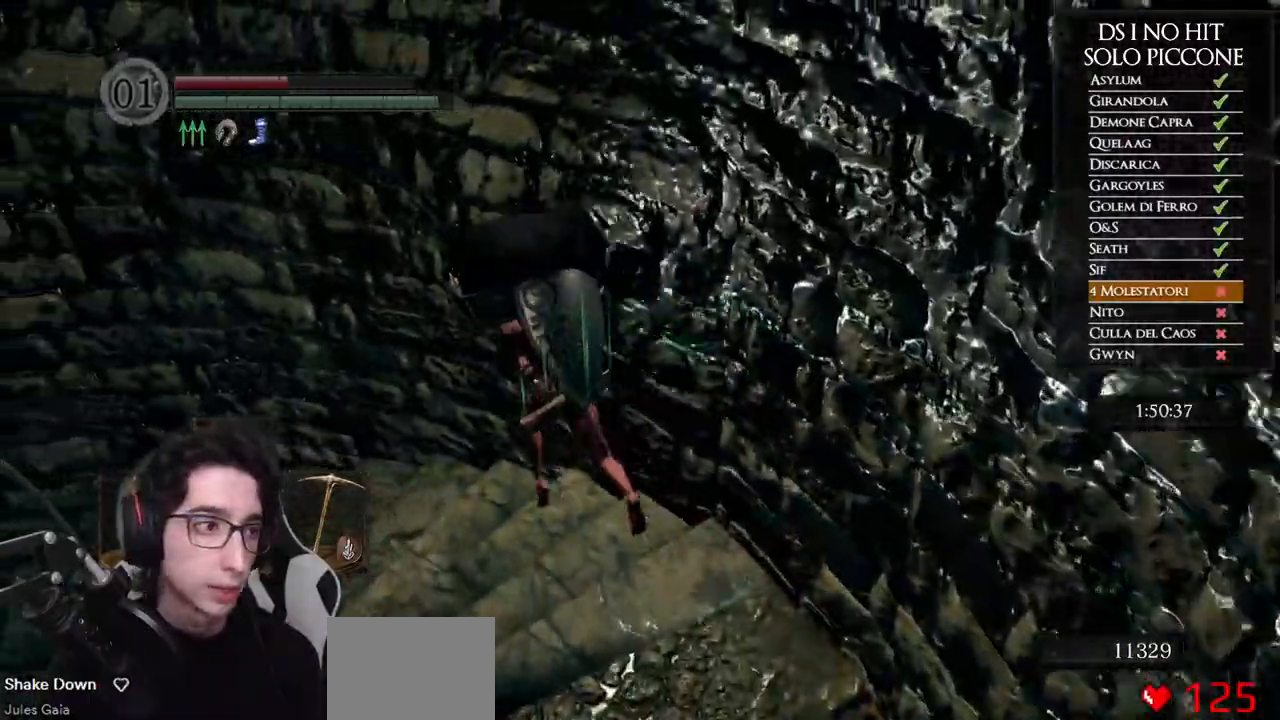
{"dt_ms": 500, "buttons": [], "left_stick": "up-left", "right_stick": "down-left", "events": [[317, "B", "up"], [383, "right_stick", "down-left"]]}
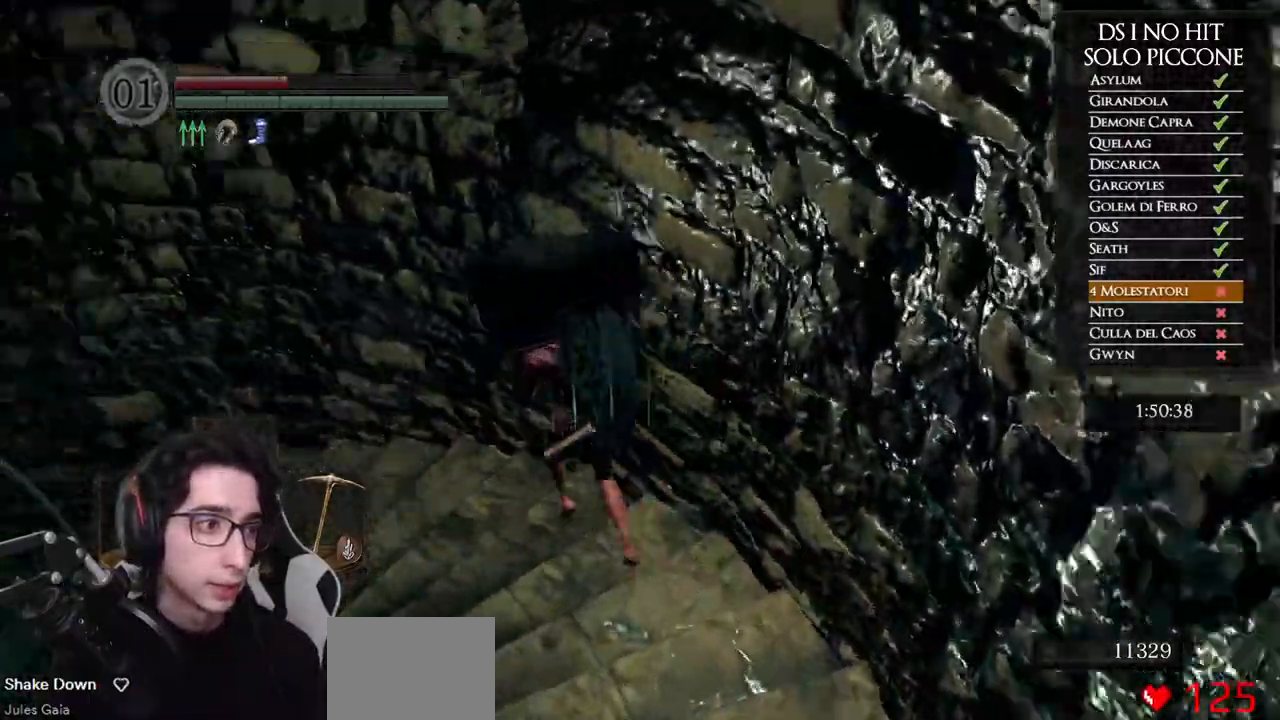
{"dt_ms": 500, "buttons": ["B"], "left_stick": "up", "right_stick": "center", "events": [[167, "left_stick", "up"], [350, "right_stick", "center"], [433, "B", "down"]]}
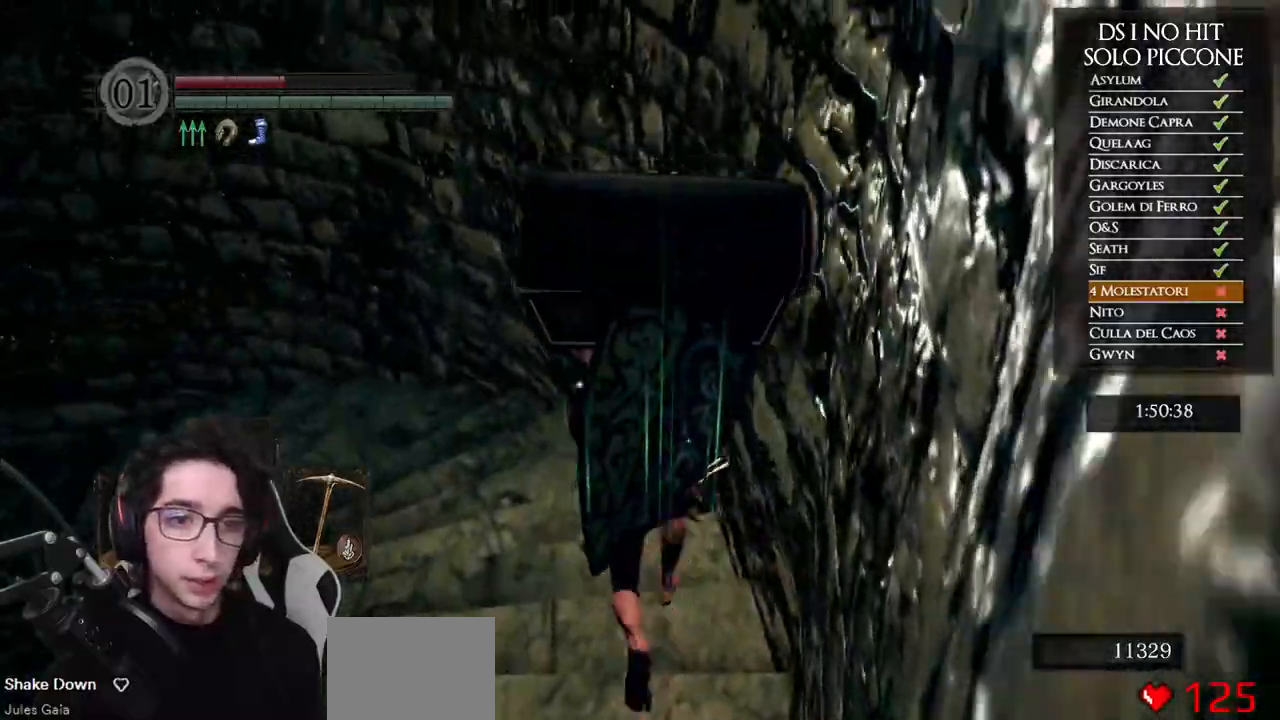
{"dt_ms": 500, "buttons": ["B"], "left_stick": "up", "right_stick": "center", "events": []}
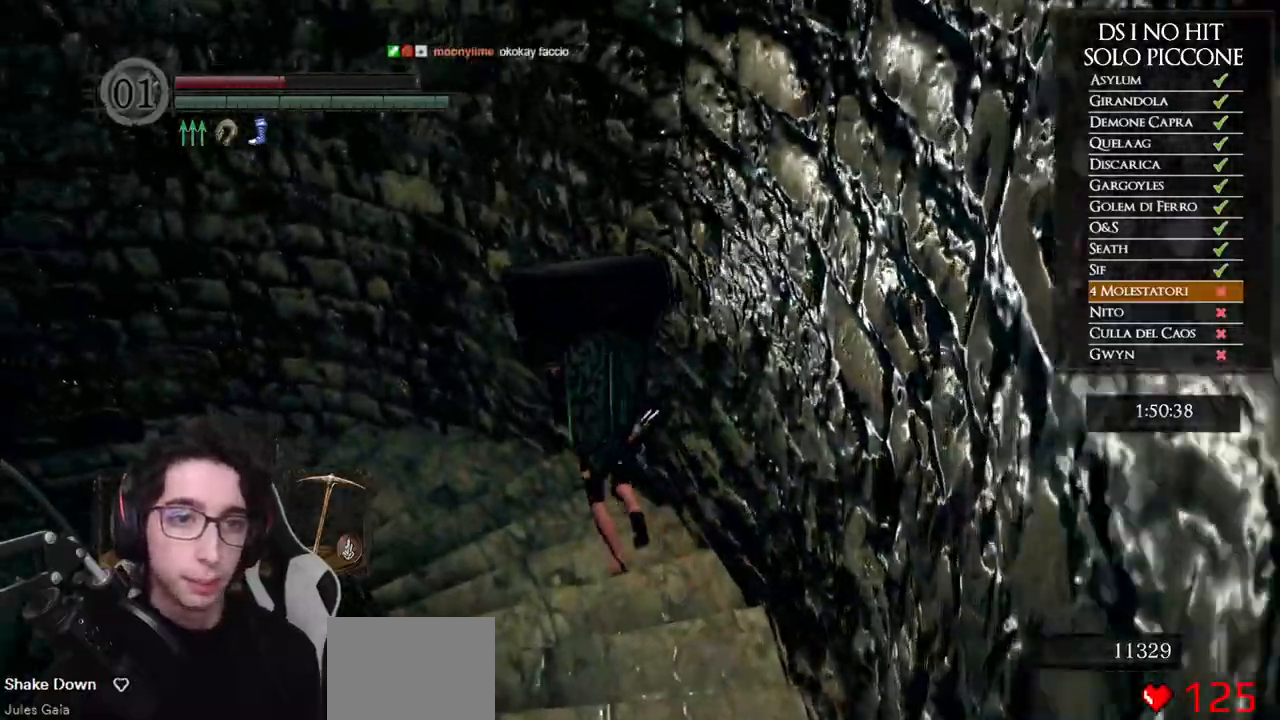
{"dt_ms": 500, "buttons": ["B"], "left_stick": "up-left", "right_stick": "center", "events": [[117, "left_stick", "up-left"]]}
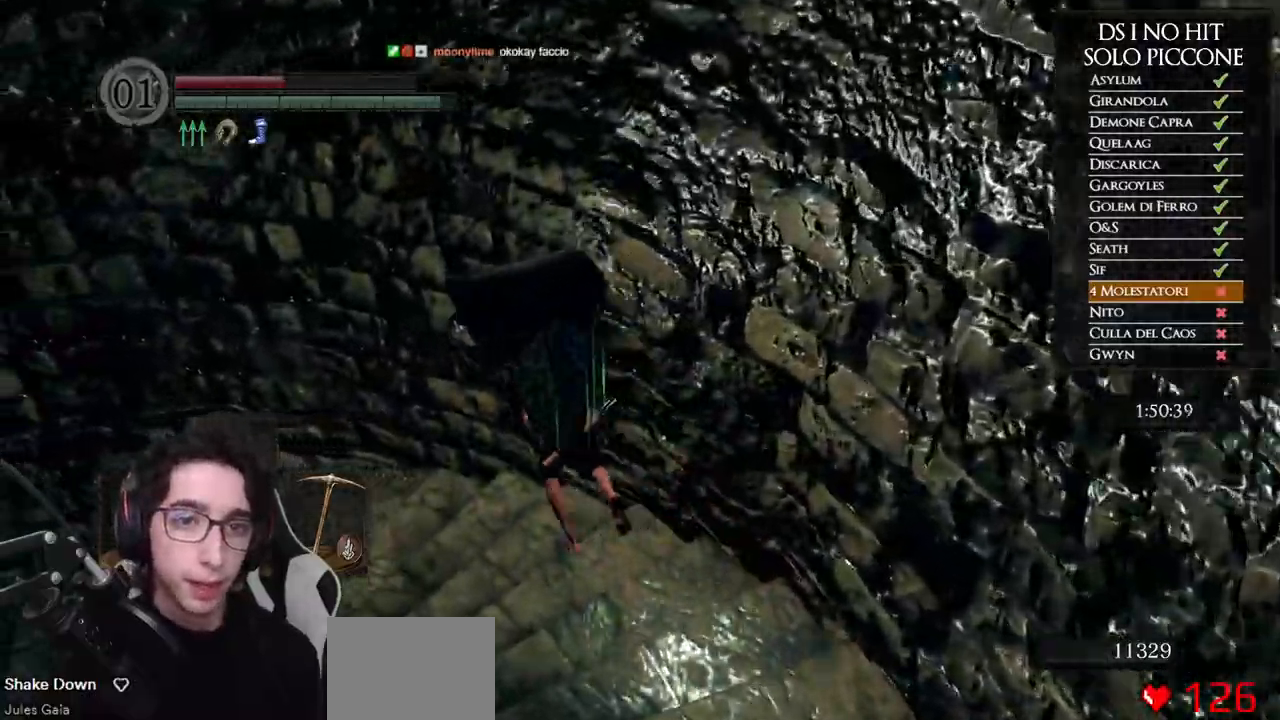
{"dt_ms": 500, "buttons": [], "left_stick": "up-left", "right_stick": "down-left", "events": [[383, "B", "up"], [500, "right_stick", "down-left"]]}
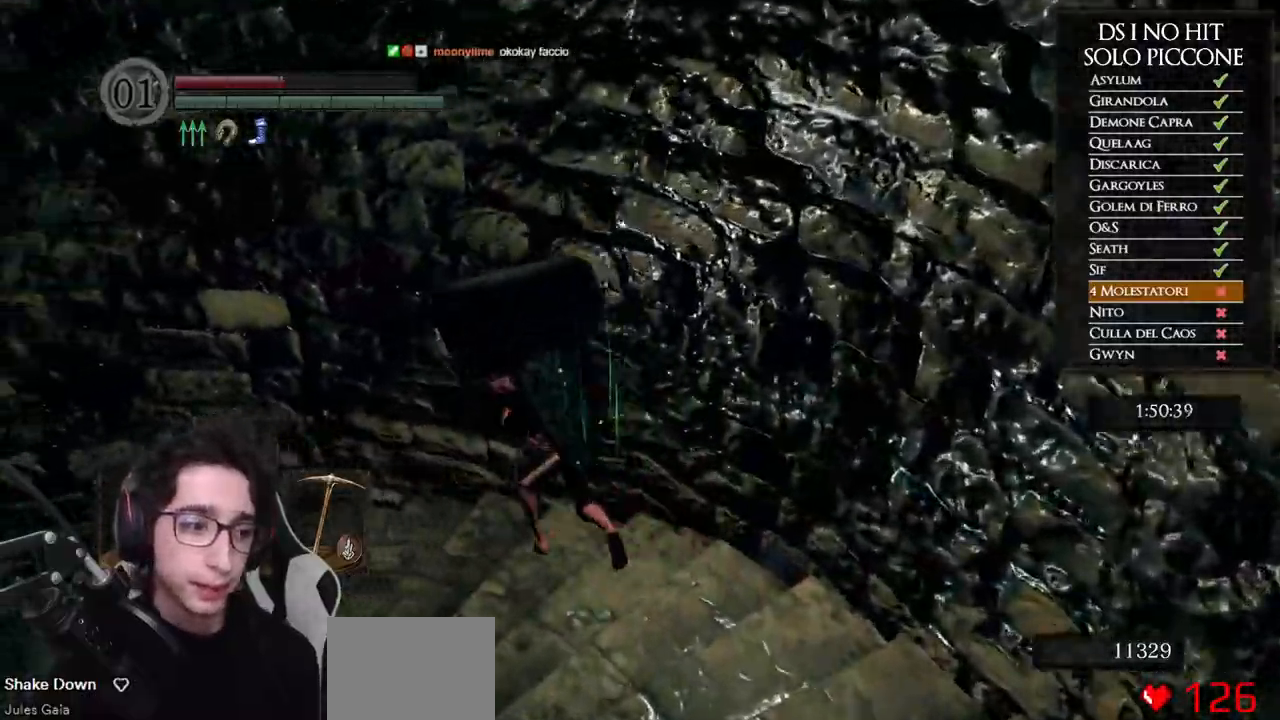
{"dt_ms": 500, "buttons": ["B"], "left_stick": "up", "right_stick": "center", "events": [[267, "left_stick", "up"], [400, "right_stick", "center"], [483, "B", "down"]]}
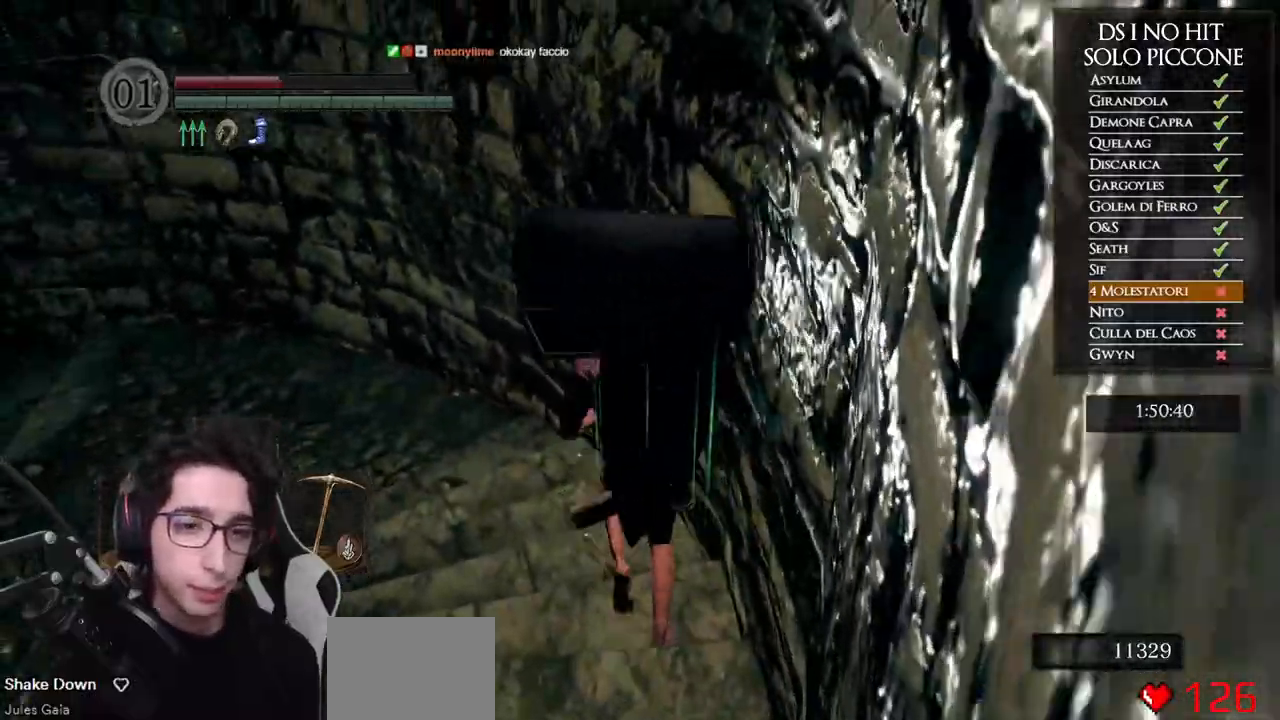
{"dt_ms": 500, "buttons": ["B"], "left_stick": "up-left", "right_stick": "center", "events": [[267, "left_stick", "up-left"]]}
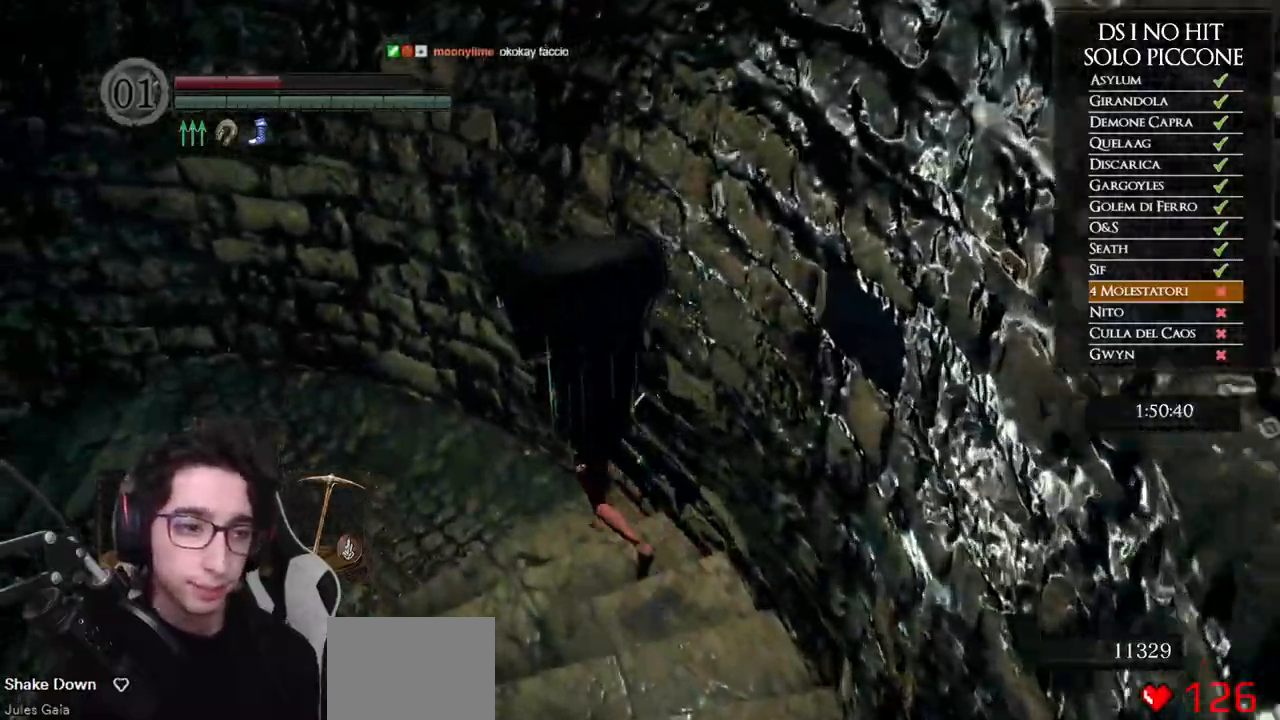
{"dt_ms": 500, "buttons": ["B"], "left_stick": "up-left", "right_stick": "center", "events": []}
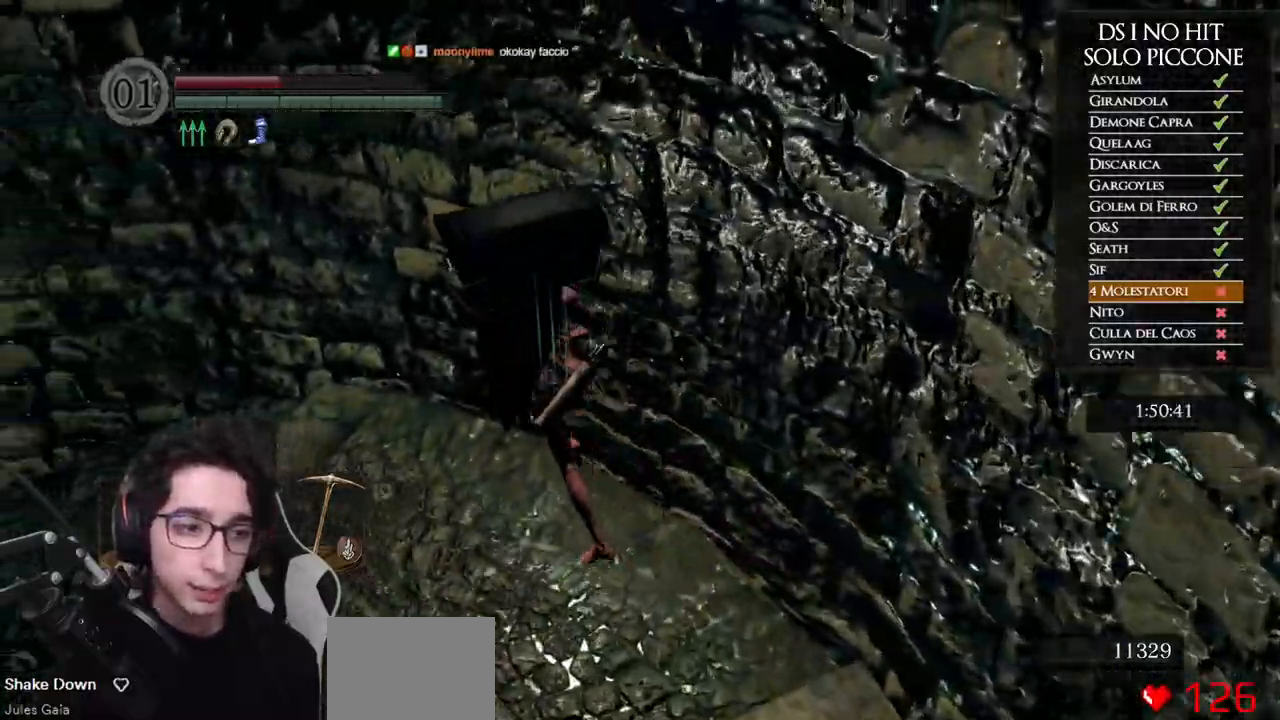
{"dt_ms": 500, "buttons": [], "left_stick": "up-left", "right_stick": "down-left", "events": [[417, "B", "up"], [500, "right_stick", "down-left"]]}
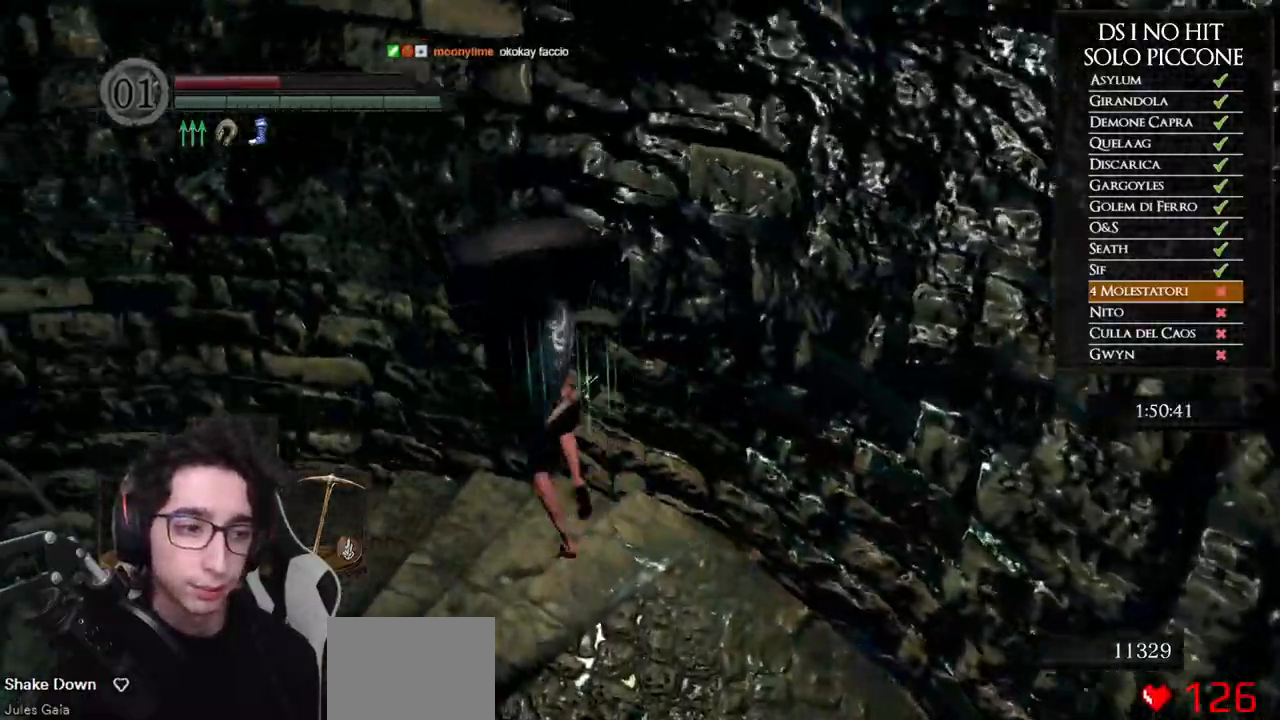
{"dt_ms": 500, "buttons": ["B"], "left_stick": "up", "right_stick": "center", "events": [[333, "left_stick", "up"], [433, "right_stick", "center"], [500, "B", "down"]]}
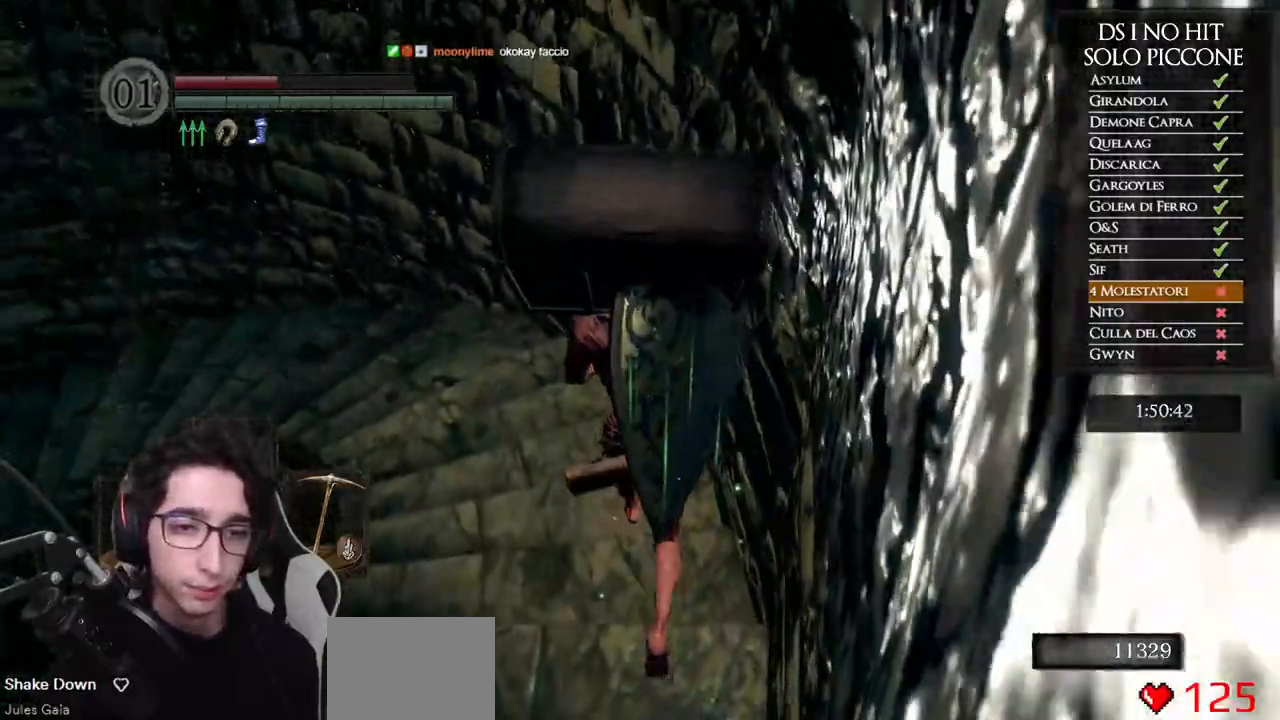
{"dt_ms": 500, "buttons": ["B"], "left_stick": "up", "right_stick": "center", "events": []}
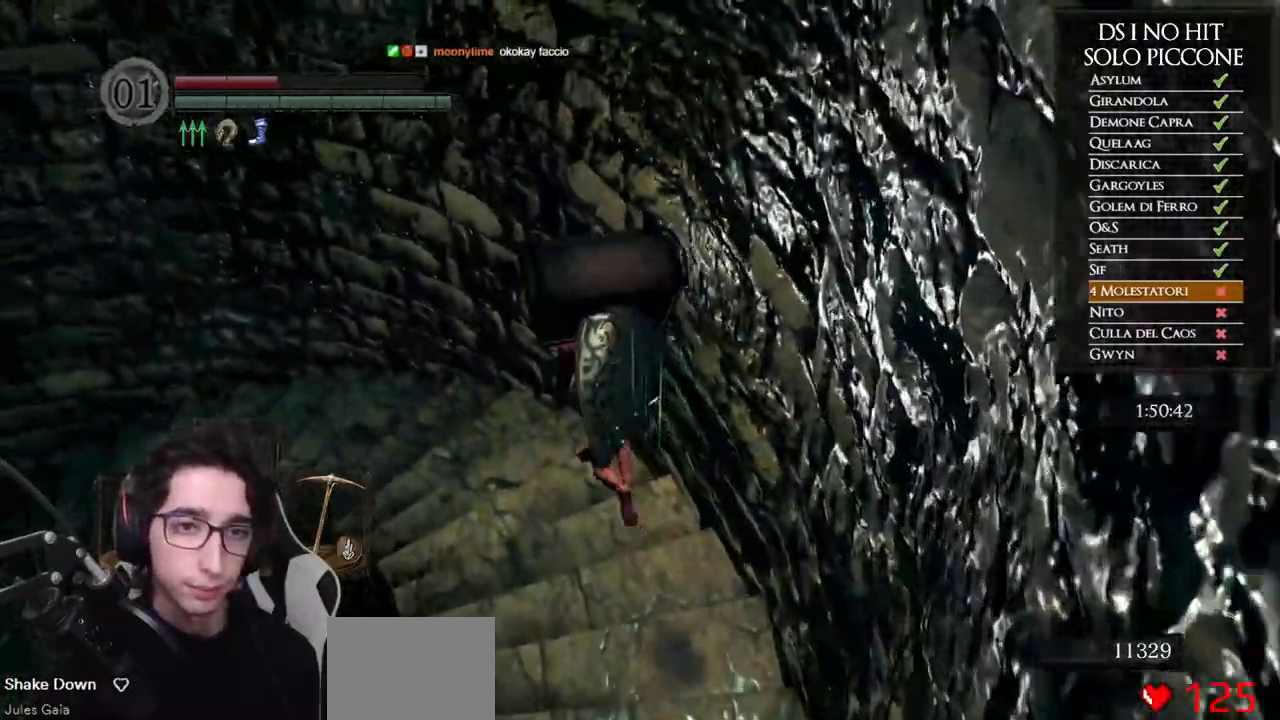
{"dt_ms": 500, "buttons": ["B"], "left_stick": "up-left", "right_stick": "center", "events": [[83, "left_stick", "up-left"]]}
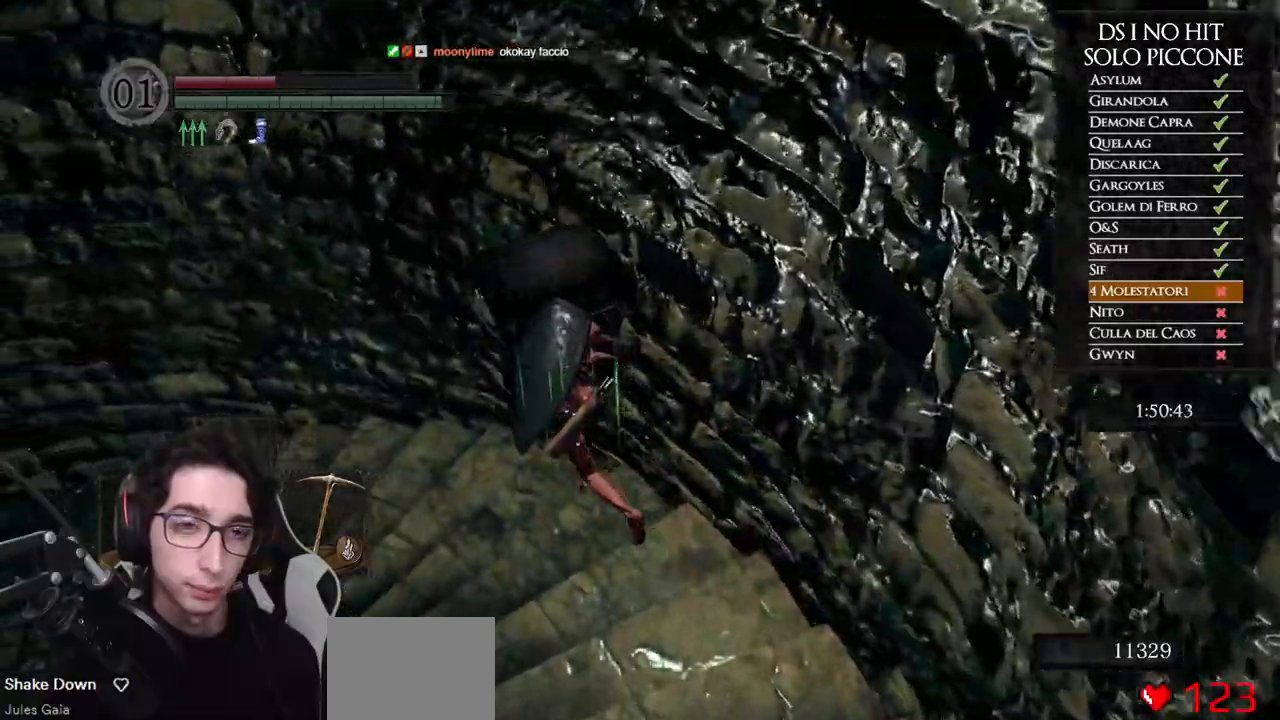
{"dt_ms": 500, "buttons": ["B"], "left_stick": "up-left", "right_stick": "center", "events": []}
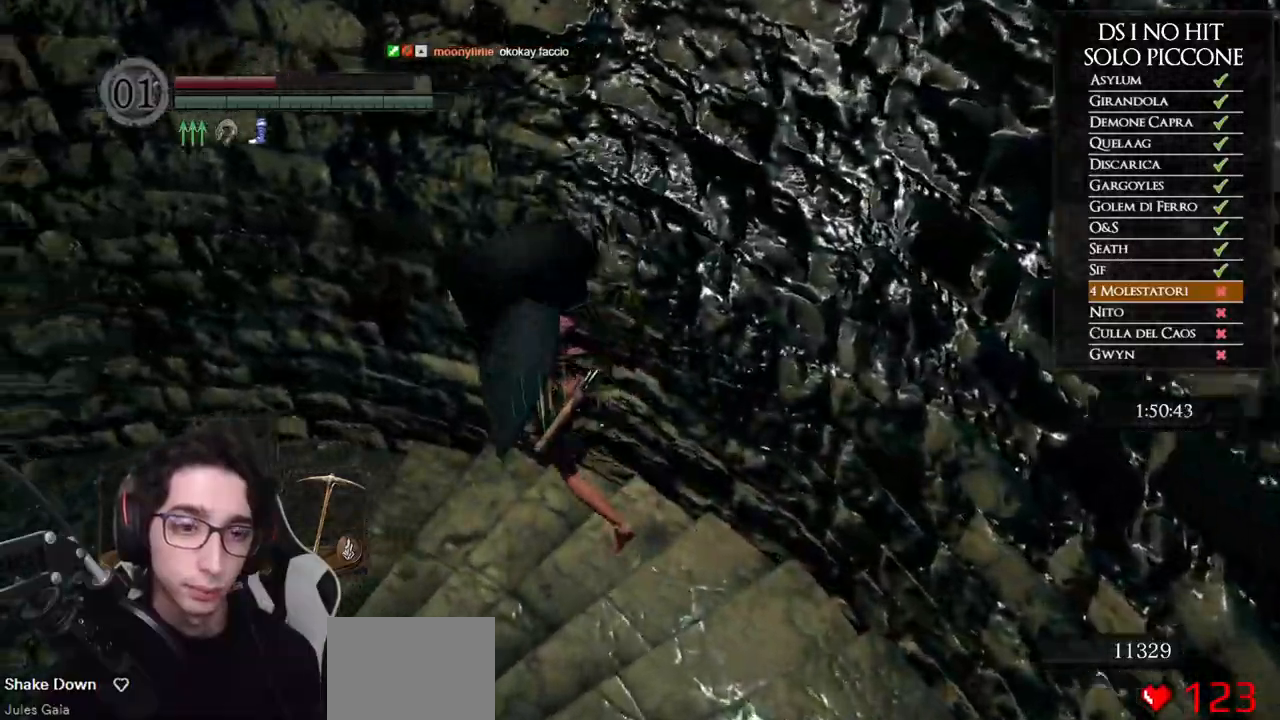
{"dt_ms": 500, "buttons": ["B"], "left_stick": "up-left", "right_stick": "center", "events": []}
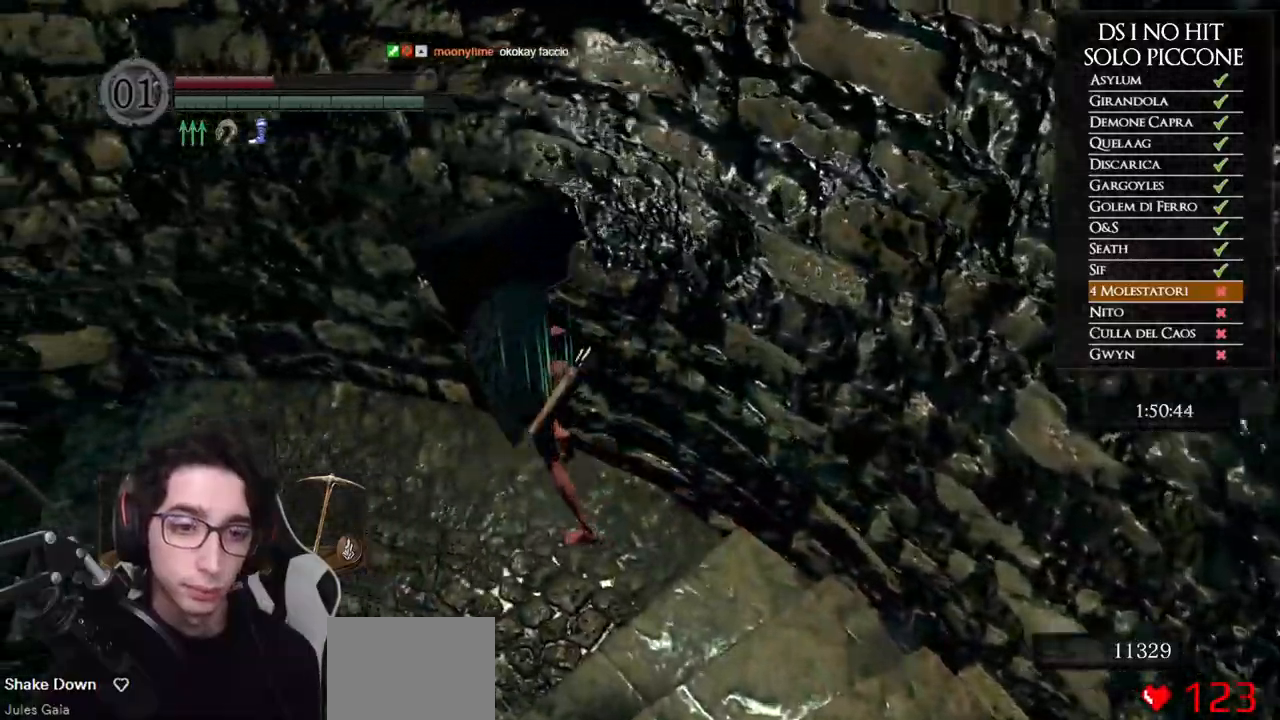
{"dt_ms": 500, "buttons": ["B"], "left_stick": "up-left", "right_stick": "center", "events": []}
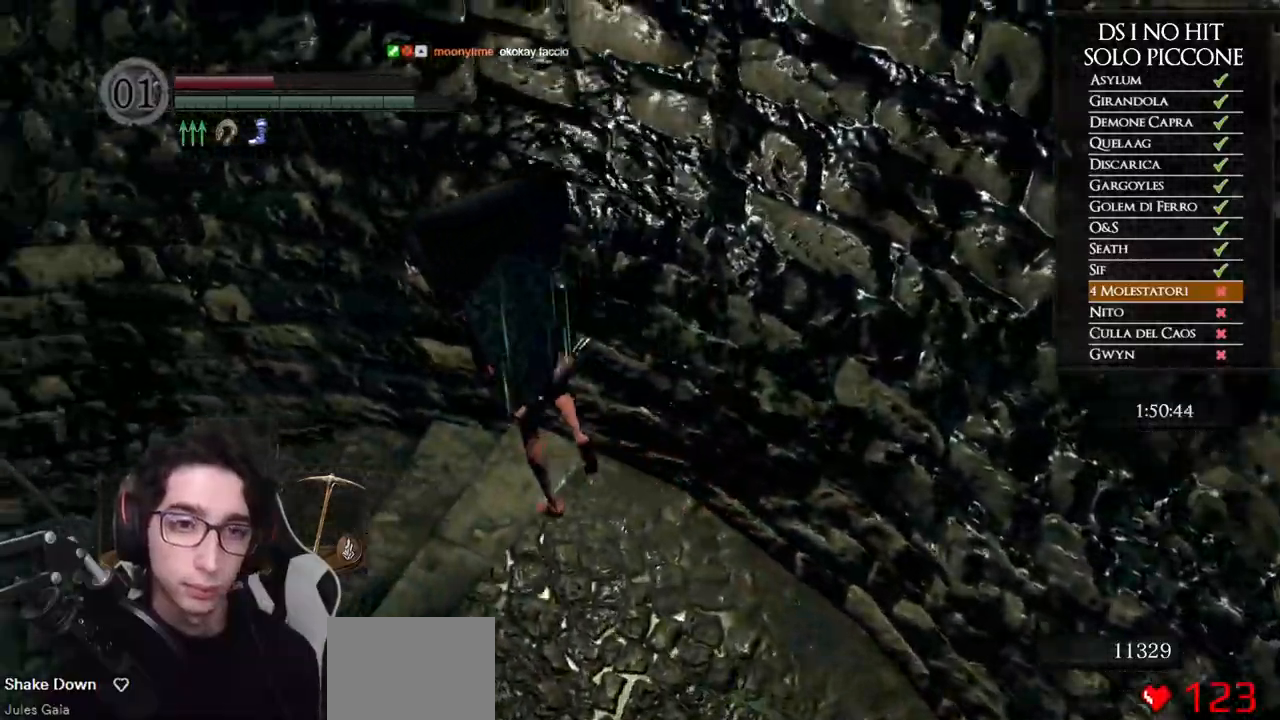
{"dt_ms": 1000, "buttons": ["B"], "left_stick": "up", "right_stick": "center"}
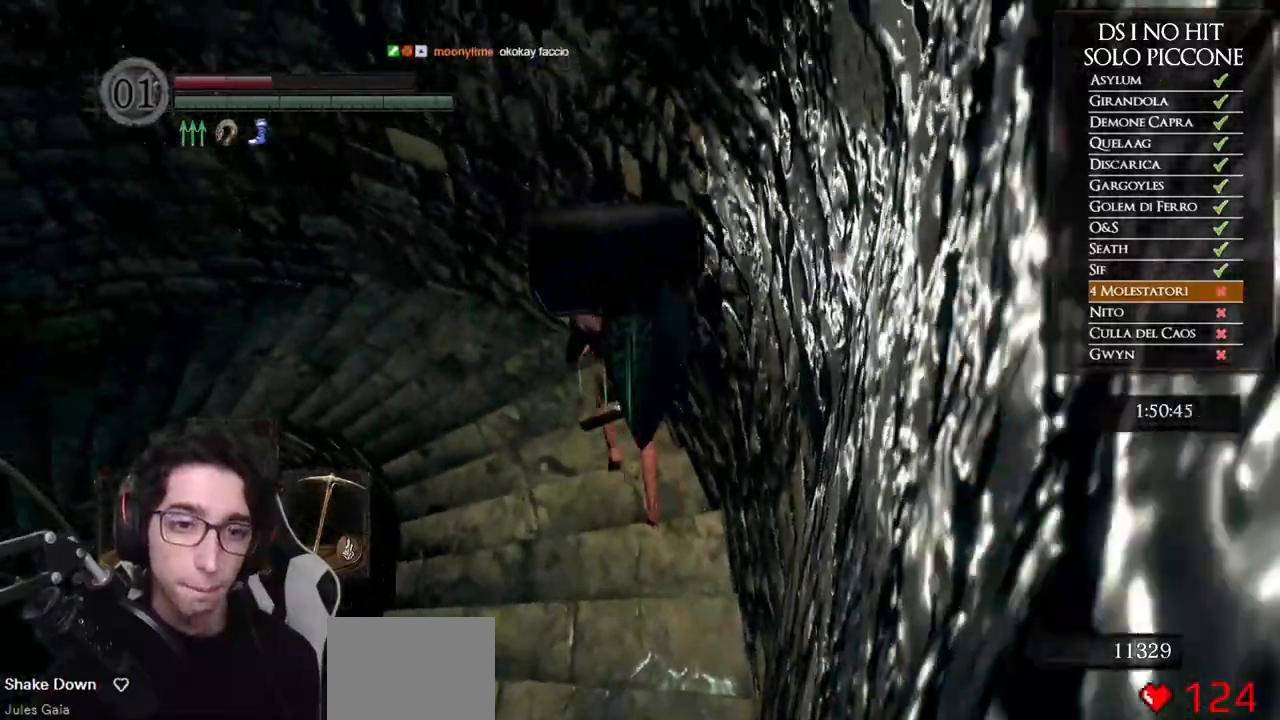
{"dt_ms": 500, "buttons": ["B"], "left_stick": "up-left", "right_stick": "center", "events": [[367, "left_stick", "up-left"]]}
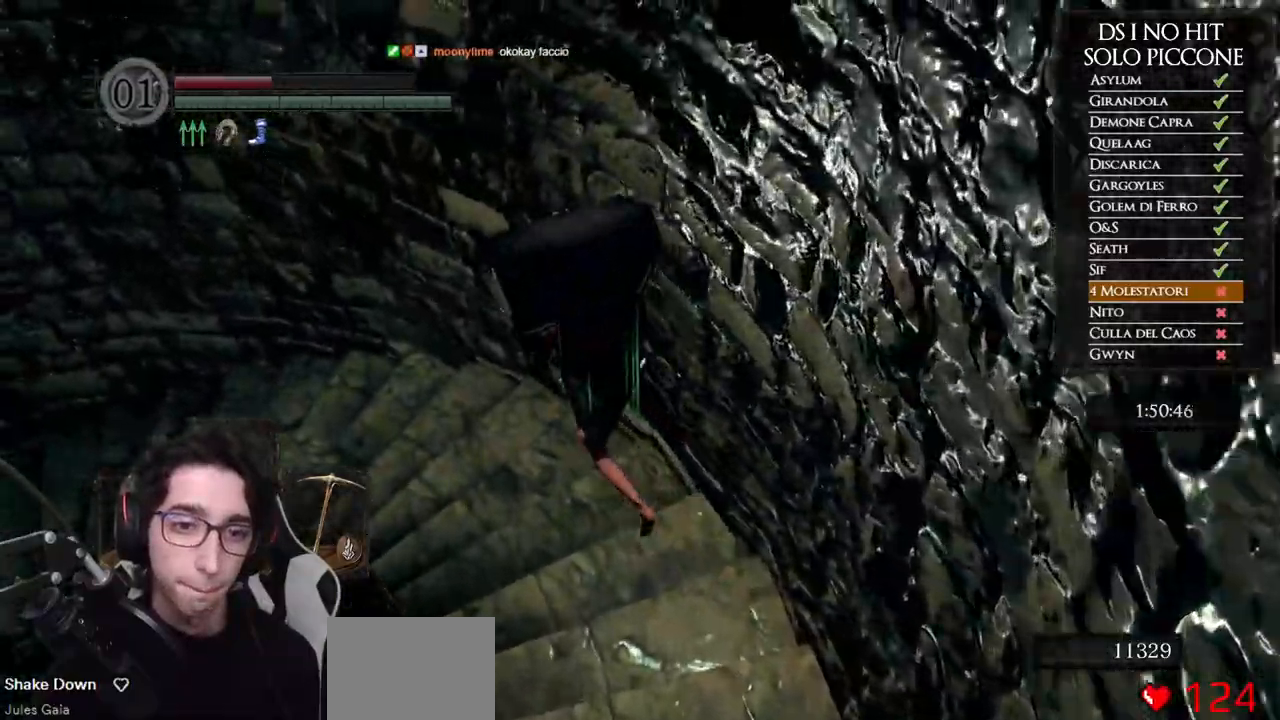
{"dt_ms": 500, "buttons": ["B"], "left_stick": "up-left", "right_stick": "center", "events": []}
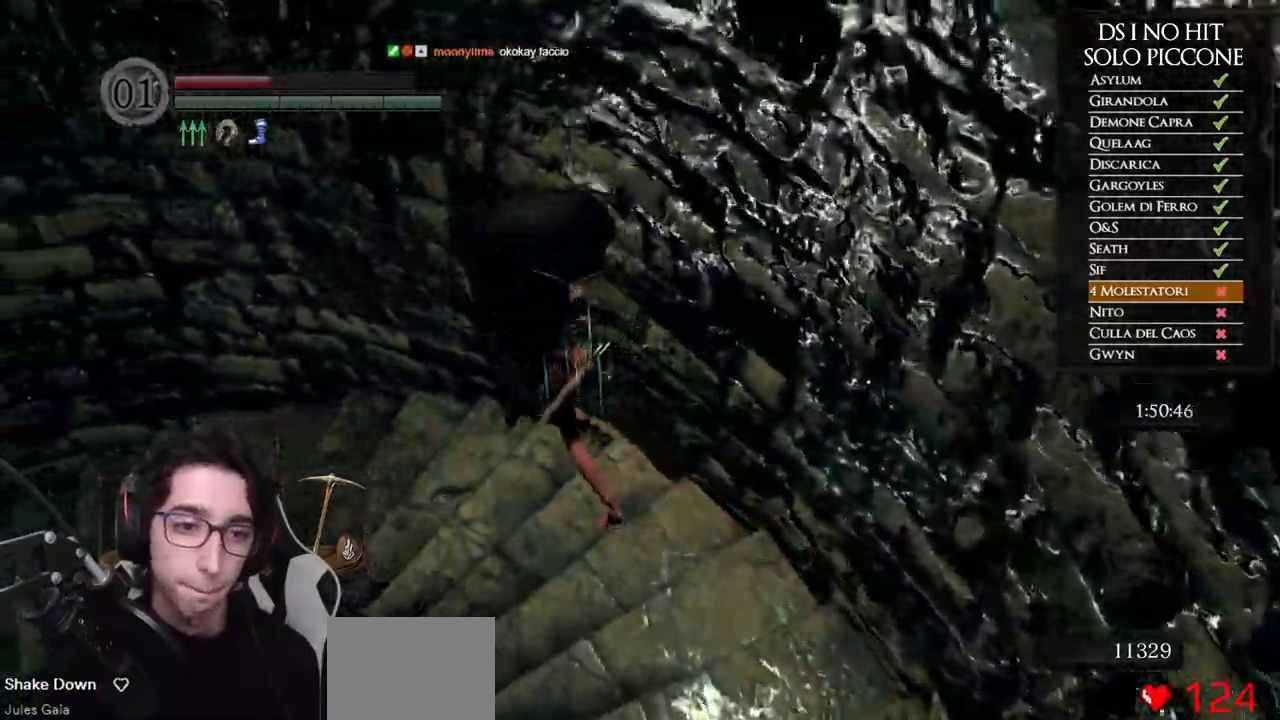
{"dt_ms": 500, "buttons": ["B"], "left_stick": "up-left", "right_stick": "center", "events": []}
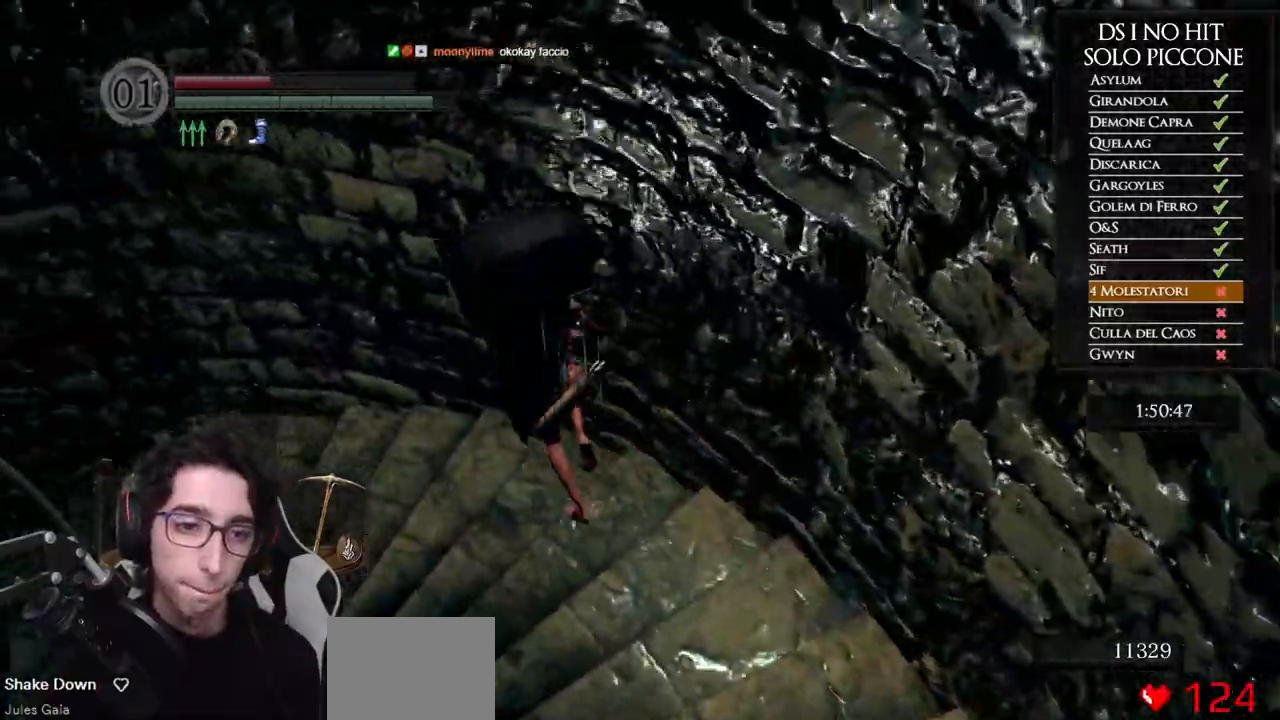
{"dt_ms": 500, "buttons": [], "left_stick": "up-left", "right_stick": "down-left", "events": [[400, "B", "up"], [500, "right_stick", "down-left"]]}
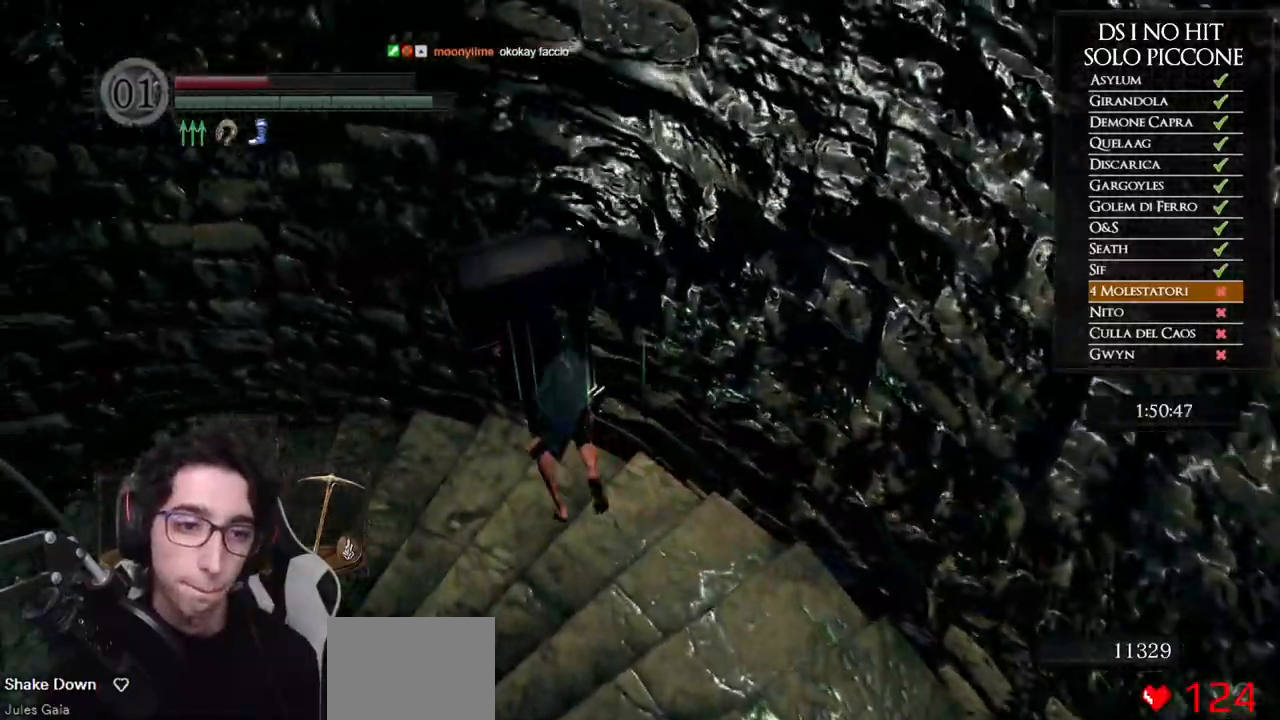
{"dt_ms": 500, "buttons": [], "left_stick": "up", "right_stick": "down-left", "events": [[167, "left_stick", "up"]]}
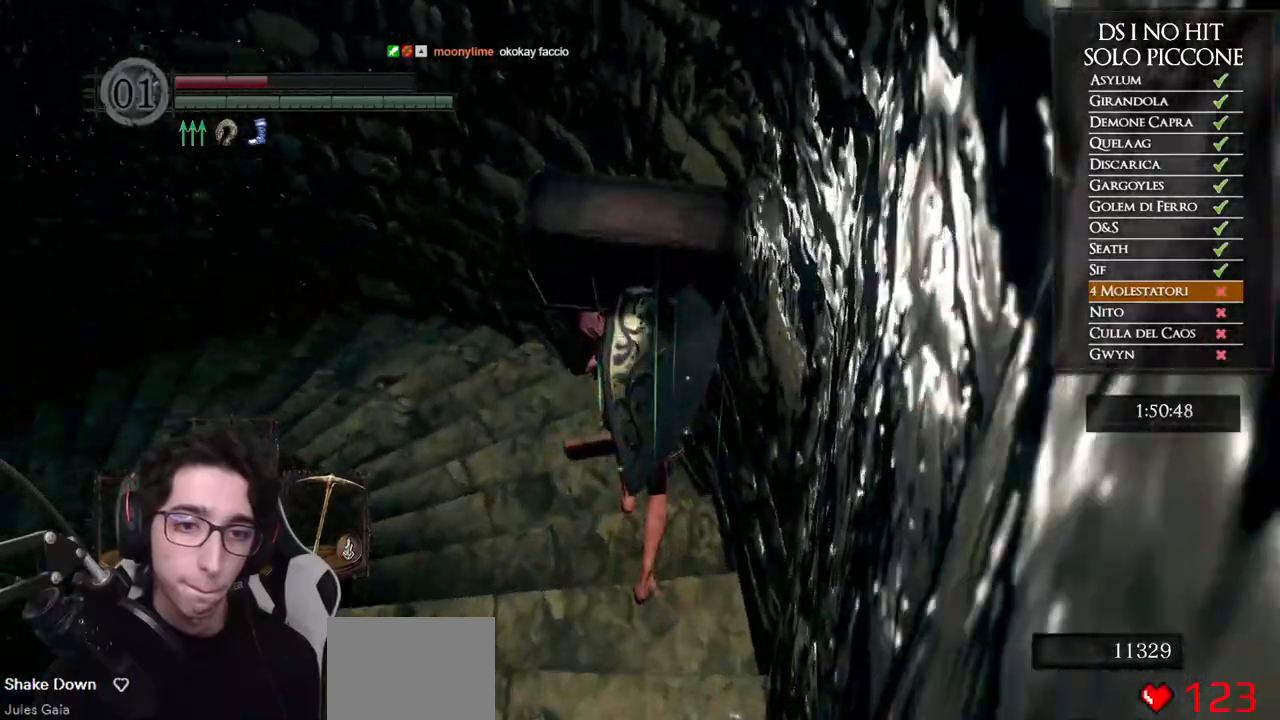
{"dt_ms": 500, "buttons": ["B"], "left_stick": "up", "right_stick": "center", "events": [[183, "right_stick", "center"], [267, "B", "down"]]}
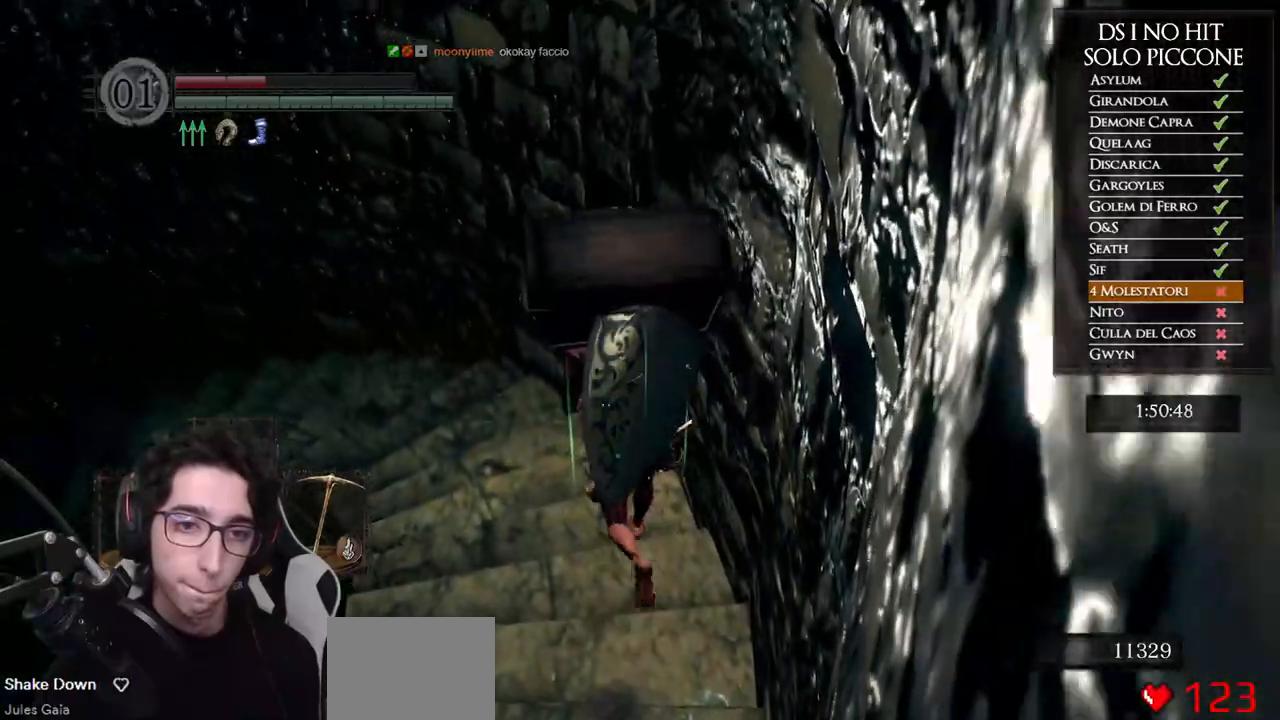
{"dt_ms": 500, "buttons": ["B"], "left_stick": "up-left", "right_stick": "center", "events": [[250, "left_stick", "up-left"]]}
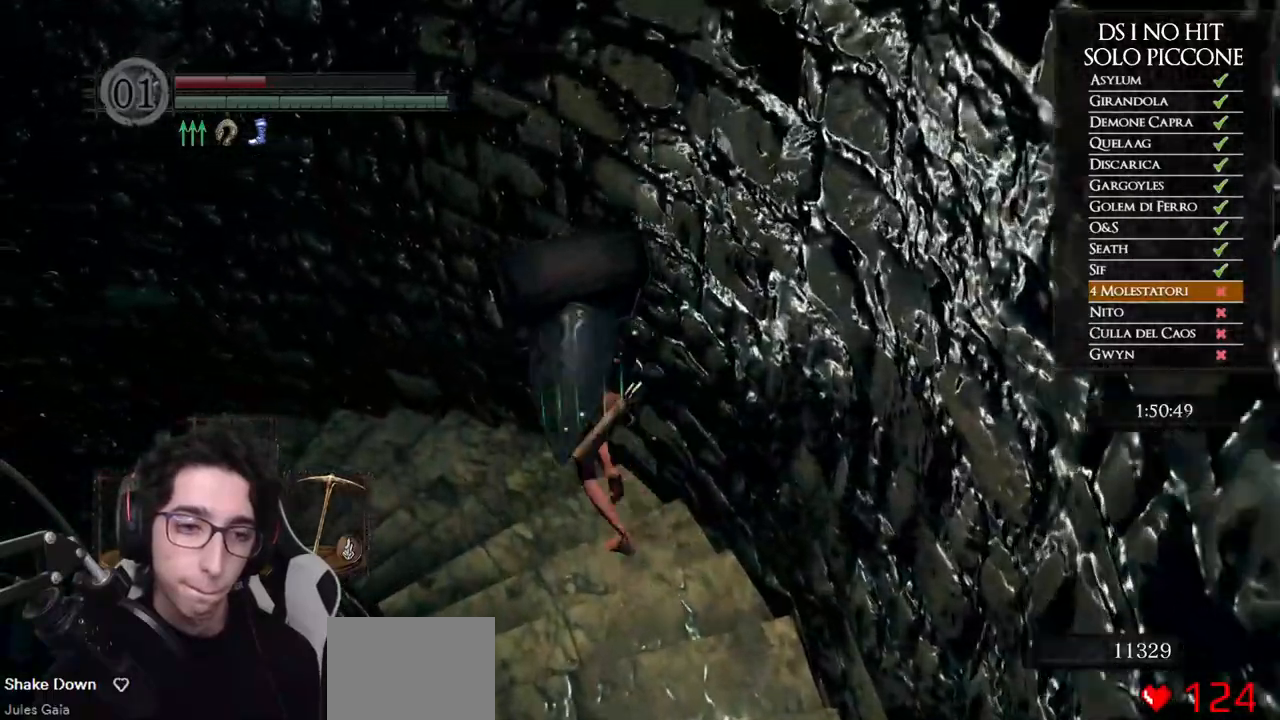
{"dt_ms": 500, "buttons": [], "left_stick": "up-left", "right_stick": "center", "events": [[500, "B", "up"]]}
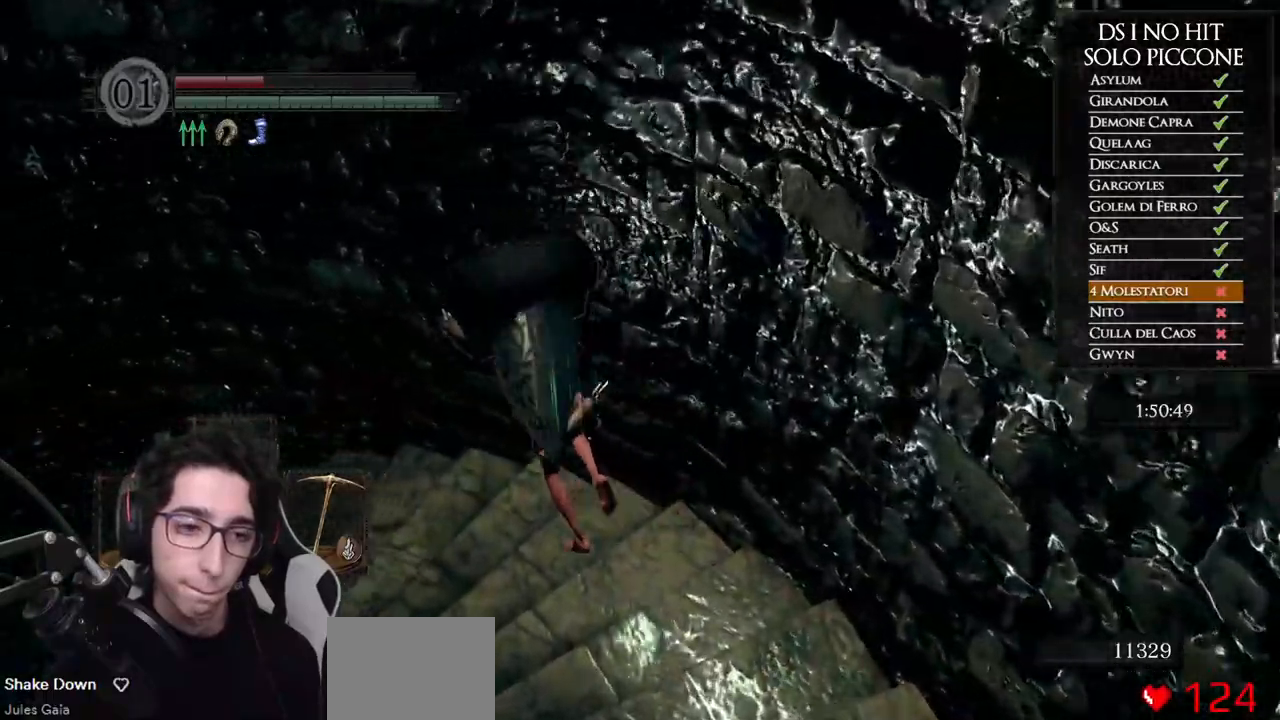
{"dt_ms": 500, "buttons": [], "left_stick": "up", "right_stick": "center", "events": [[117, "right_stick", "down-left"], [400, "left_stick", "up"], [417, "right_stick", "center"]]}
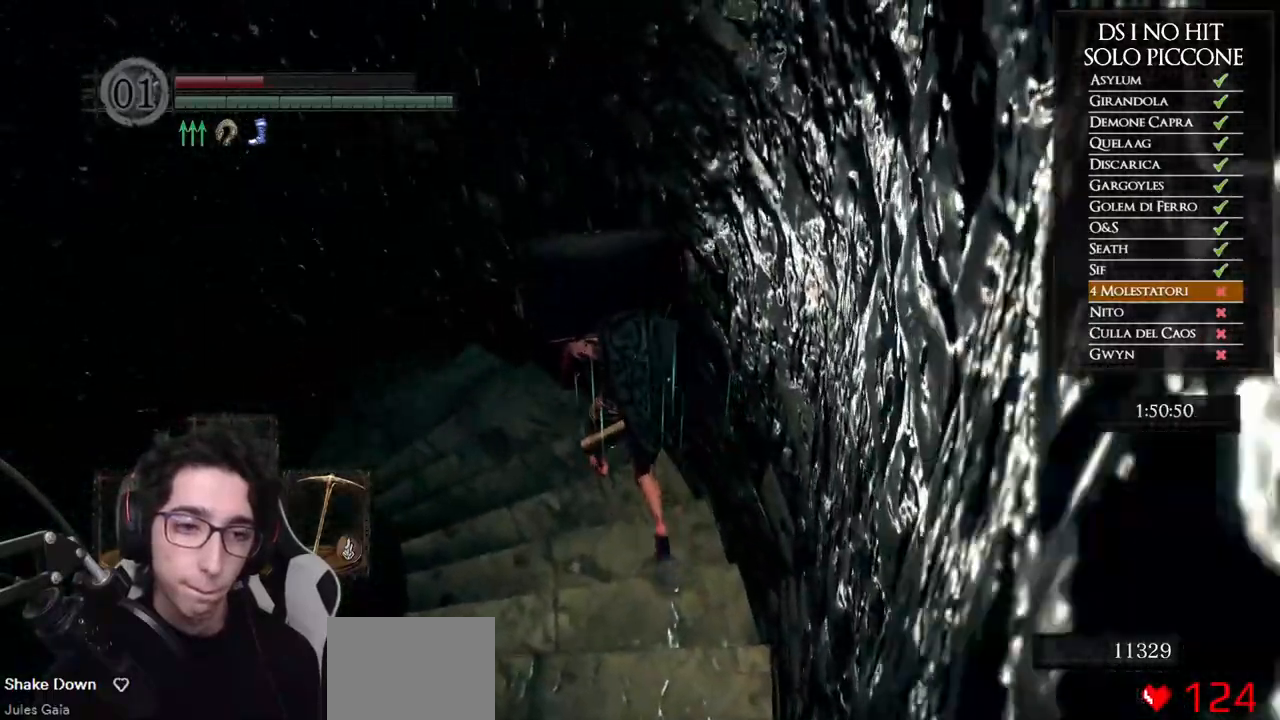
{"dt_ms": 500, "buttons": [], "left_stick": "center", "right_stick": "center", "events": [[83, "right_stick", "down-left"], [233, "right_stick", "center"], [467, "left_stick", "center"]]}
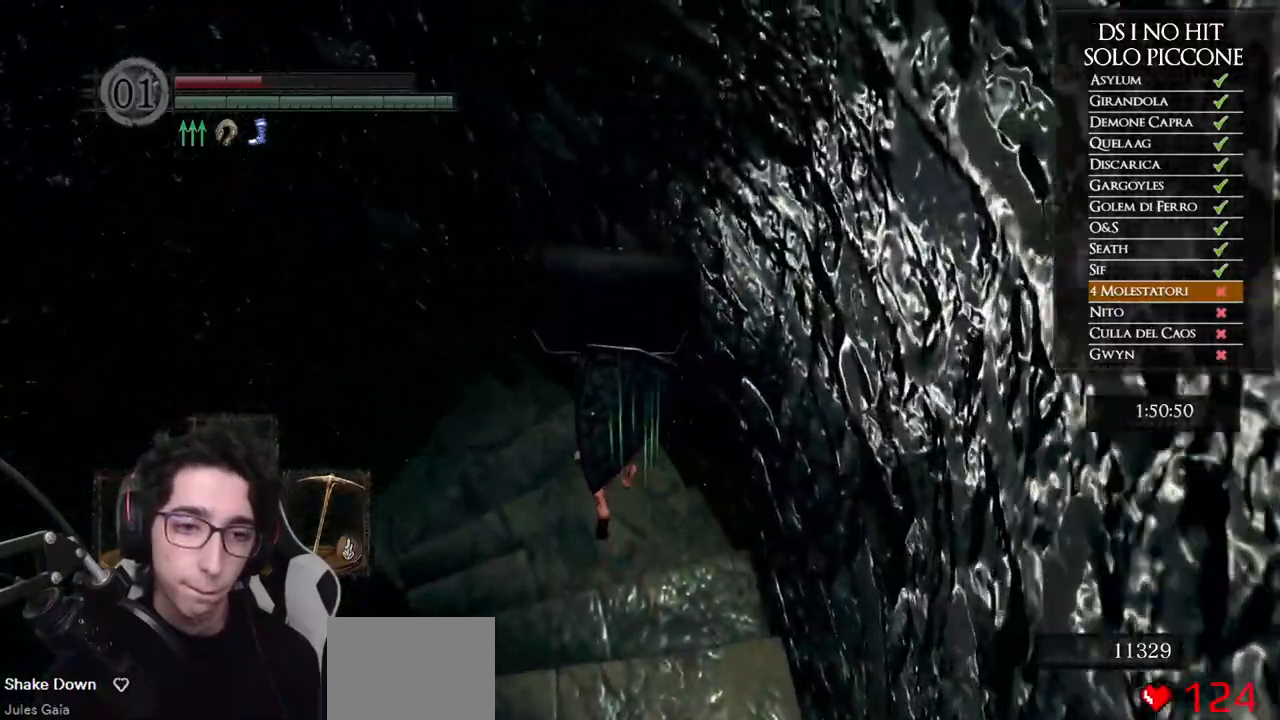
{"dt_ms": 500, "buttons": [], "left_stick": "center", "right_stick": "center", "events": [[217, "left_stick", "up"], [433, "left_stick", "center"]]}